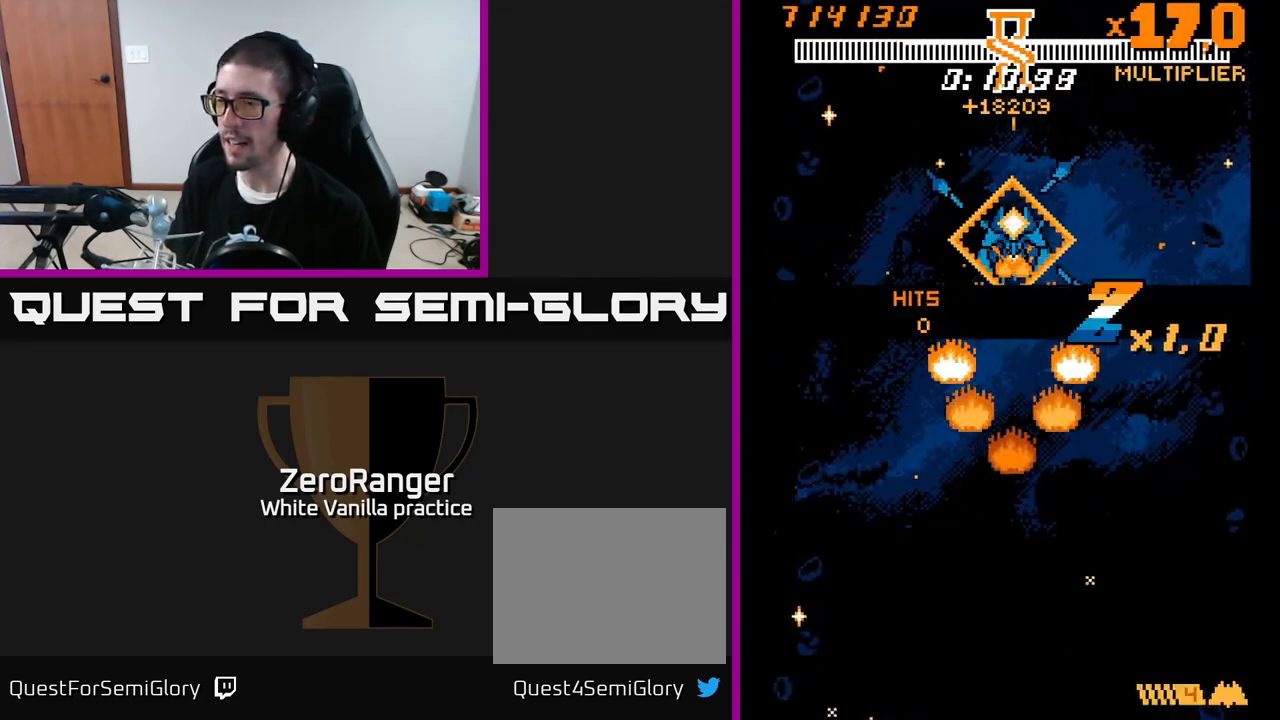
Gameplay with a controller (Xbox layout); each line is a JSON object with the inputs held at the frame after it. "events" lists button and stick changes between this image and that frame as [ms after this image, input, new state], when the widget could be followed in between. Not read: left_stick.
{"buttons": ["X"], "right_stick": "center", "events": [[117, "DPAD_DOWN", "up"]]}
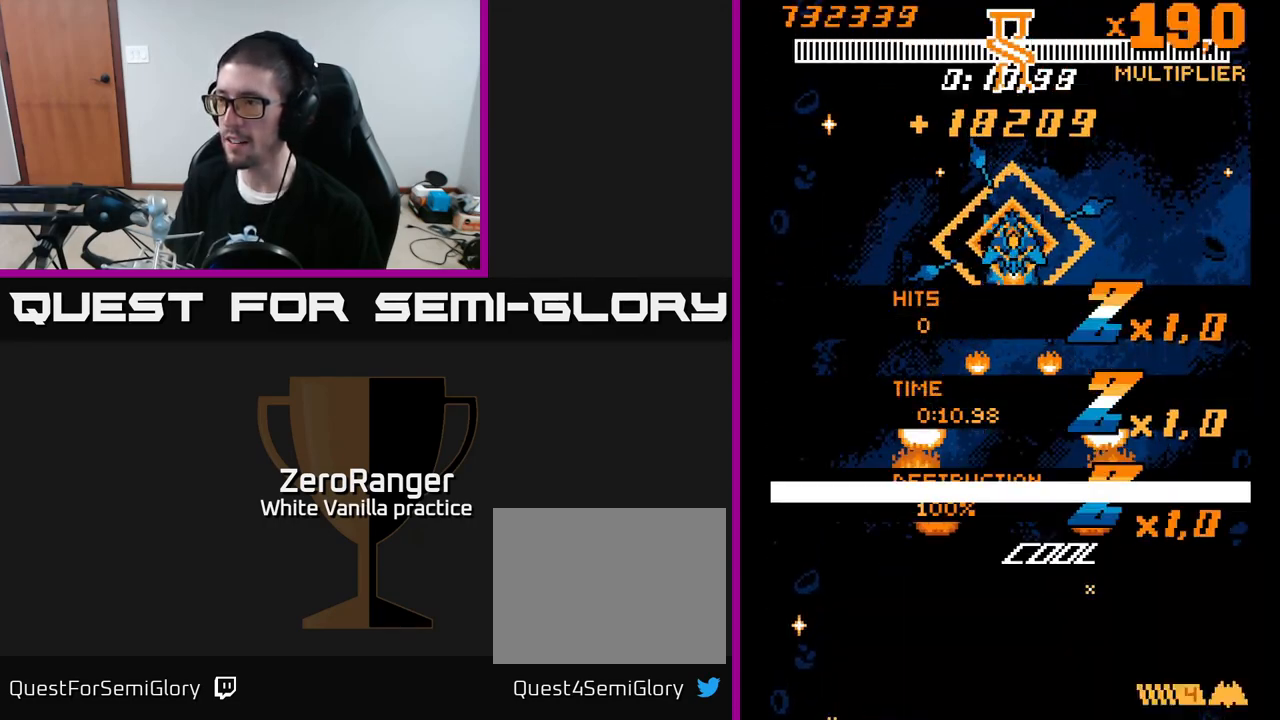
{"buttons": ["A", "DPAD_DOWN"], "right_stick": "center", "events": [[317, "DPAD_DOWN", "down"], [367, "A", "down"], [433, "X", "up"]]}
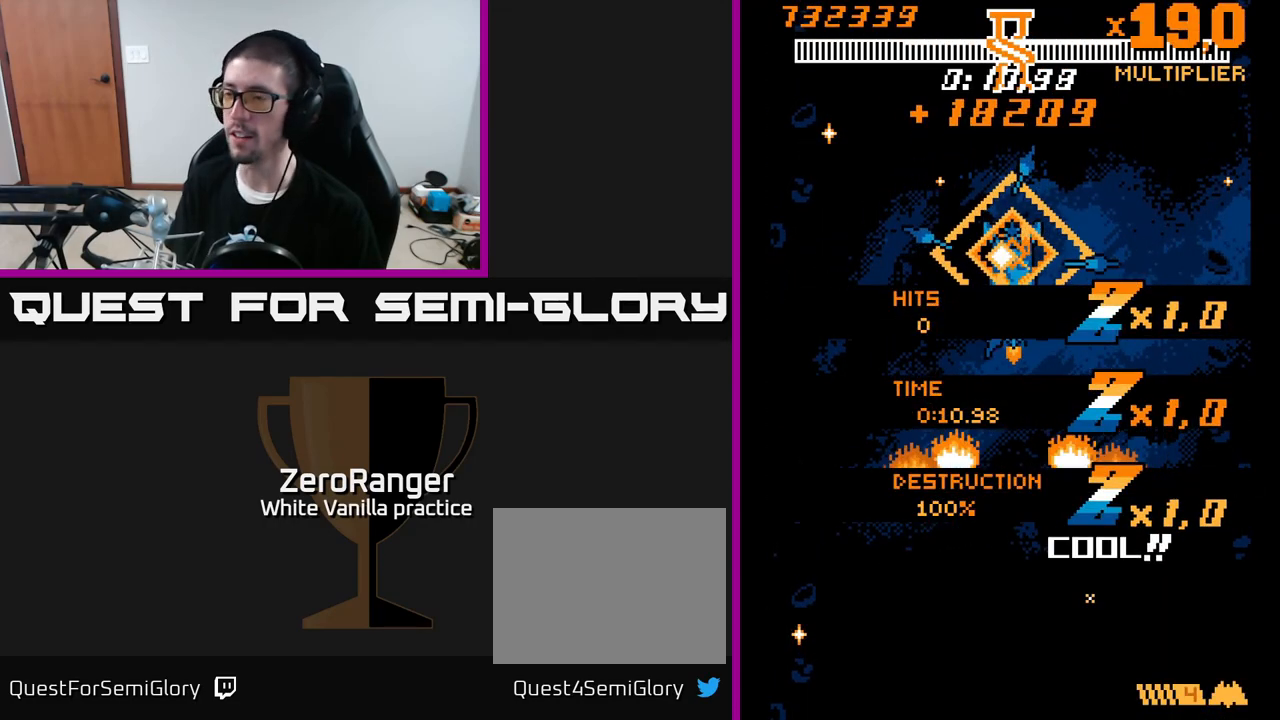
{"buttons": ["A", "DPAD_DOWN"], "right_stick": "center", "events": []}
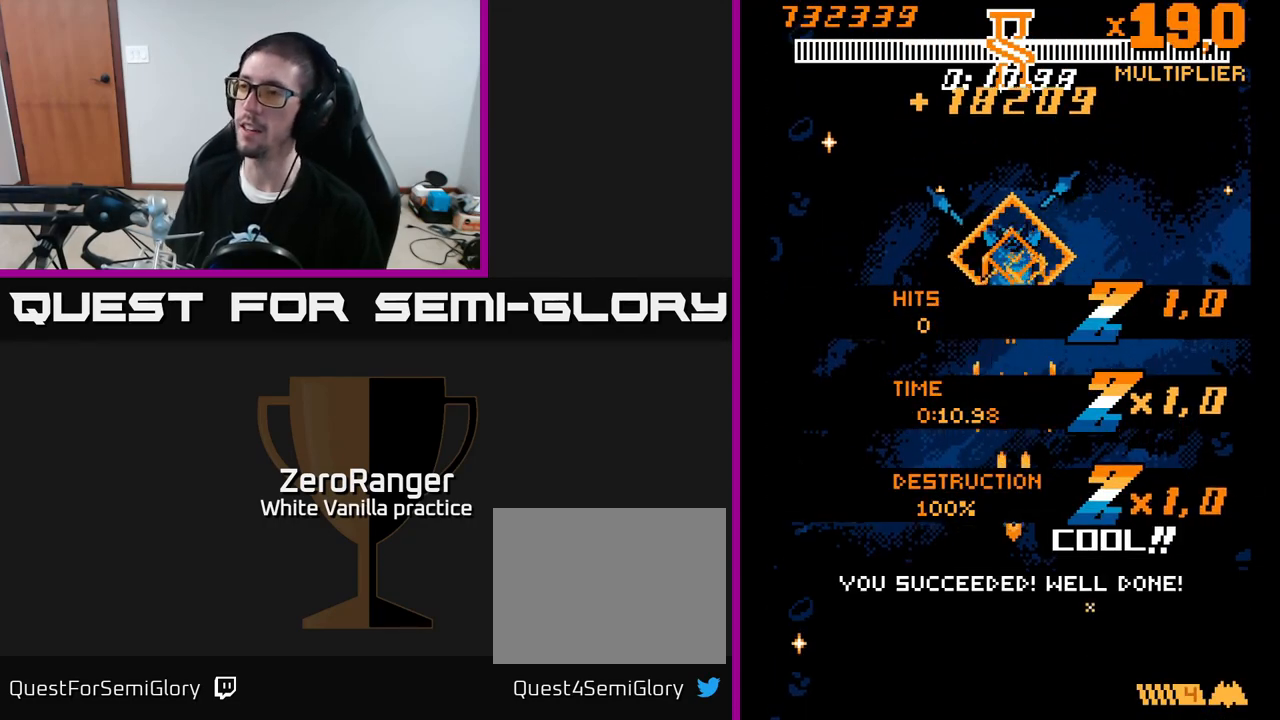
{"buttons": ["A", "DPAD_DOWN"], "right_stick": "center", "events": []}
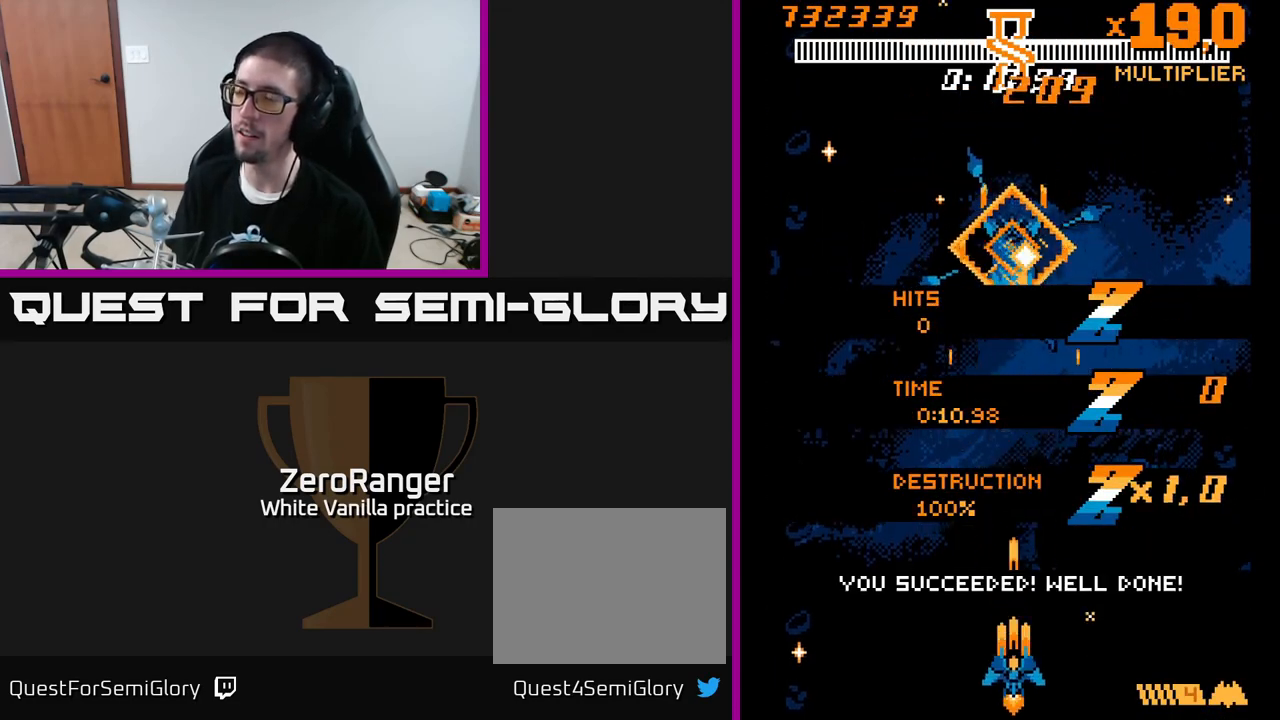
{"buttons": [], "right_stick": "center", "events": [[83, "DPAD_DOWN", "up"], [250, "A", "up"]]}
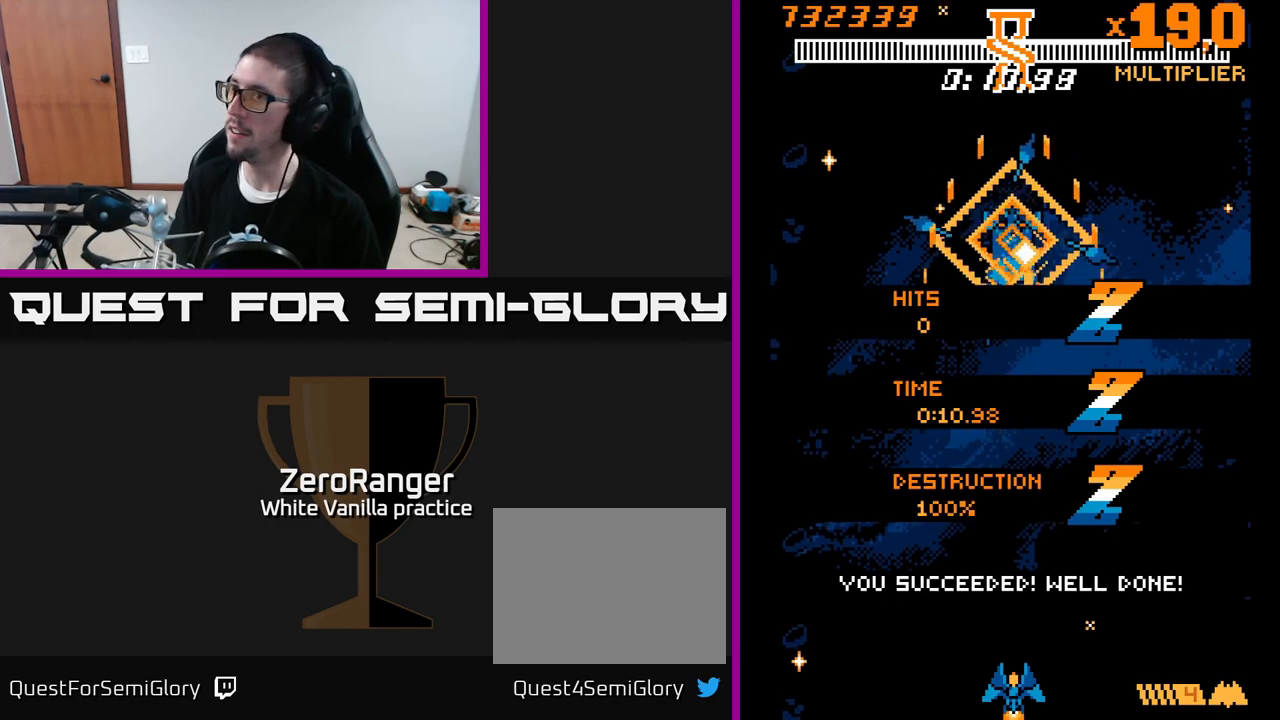
{"buttons": [], "right_stick": "center", "events": []}
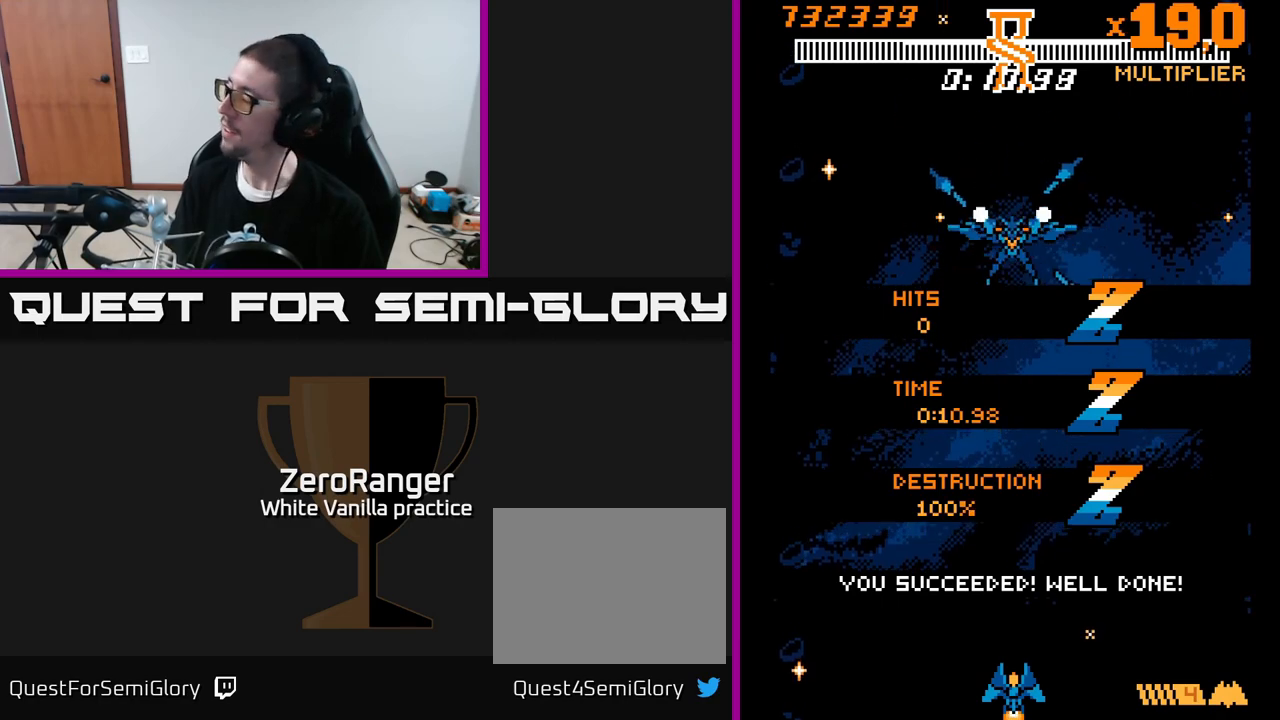
{"buttons": ["DPAD_UP", "DPAD_RIGHT"], "right_stick": "center", "events": [[183, "DPAD_UP", "down"], [367, "DPAD_RIGHT", "down"]]}
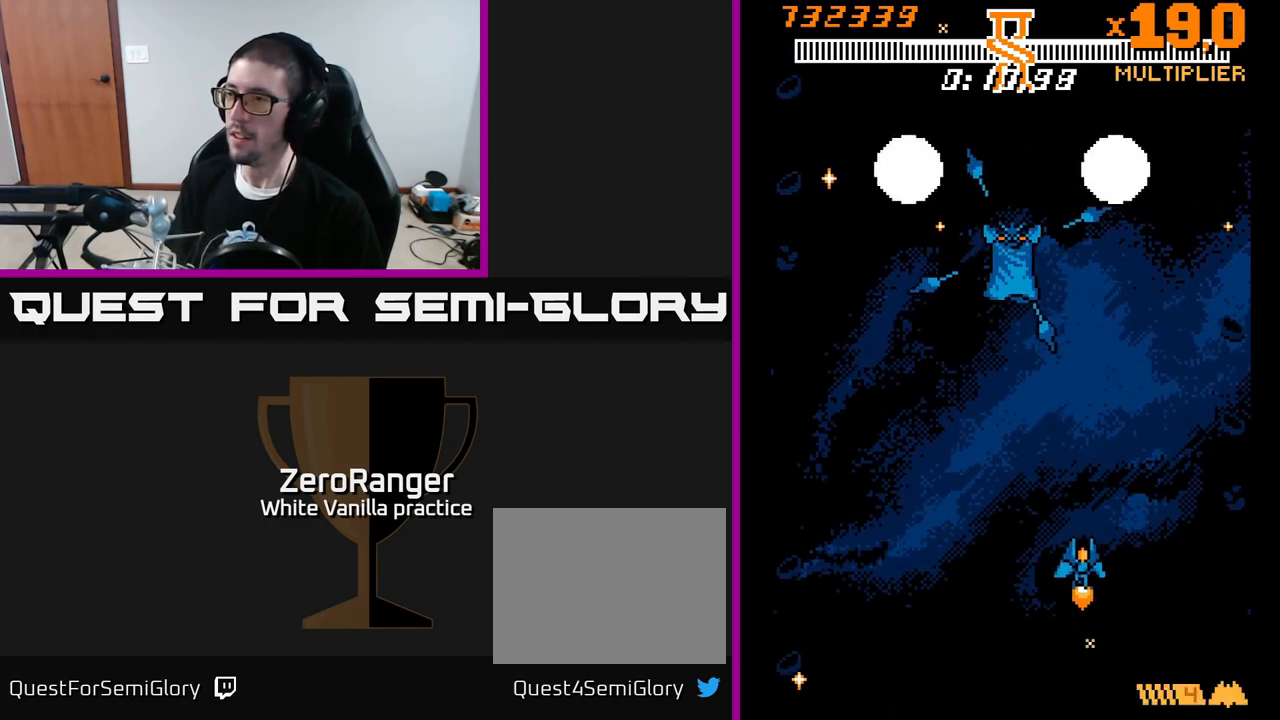
{"buttons": ["DPAD_UP", "DPAD_RIGHT"], "right_stick": "center", "events": [[100, "DPAD_RIGHT", "up"], [467, "DPAD_RIGHT", "down"]]}
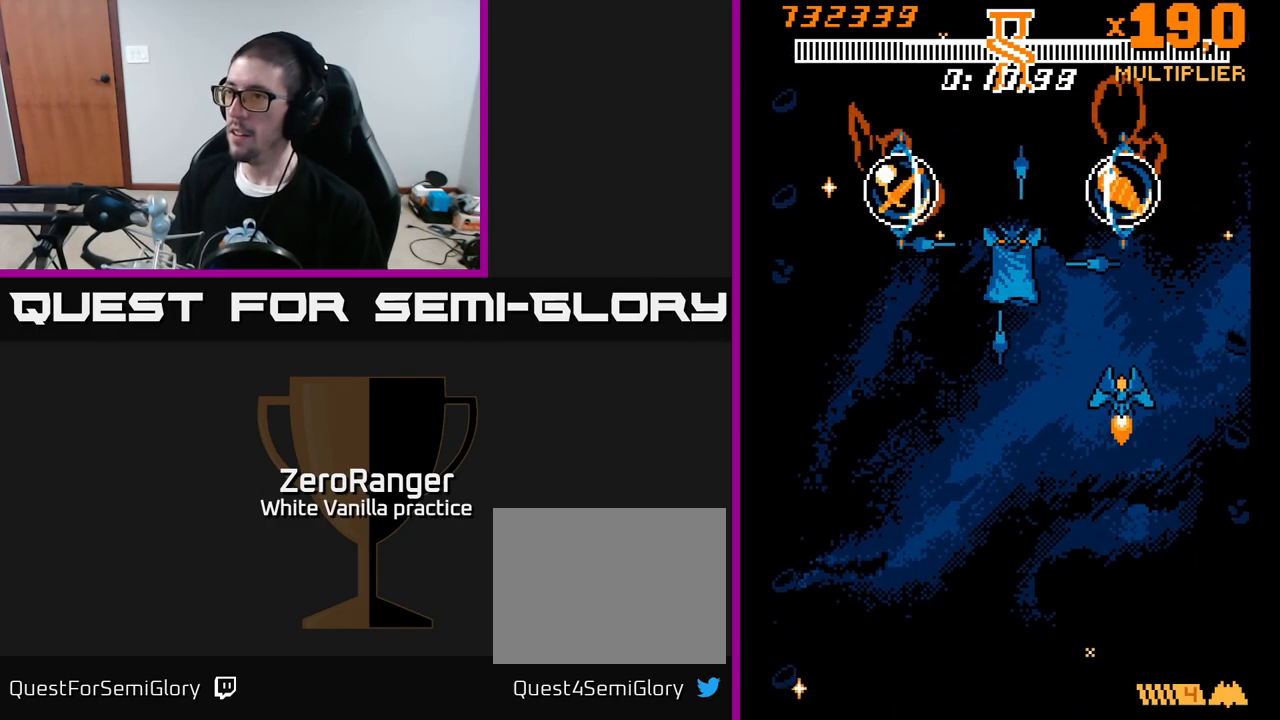
{"buttons": ["DPAD_UP"], "right_stick": "center", "events": [[33, "DPAD_RIGHT", "up"]]}
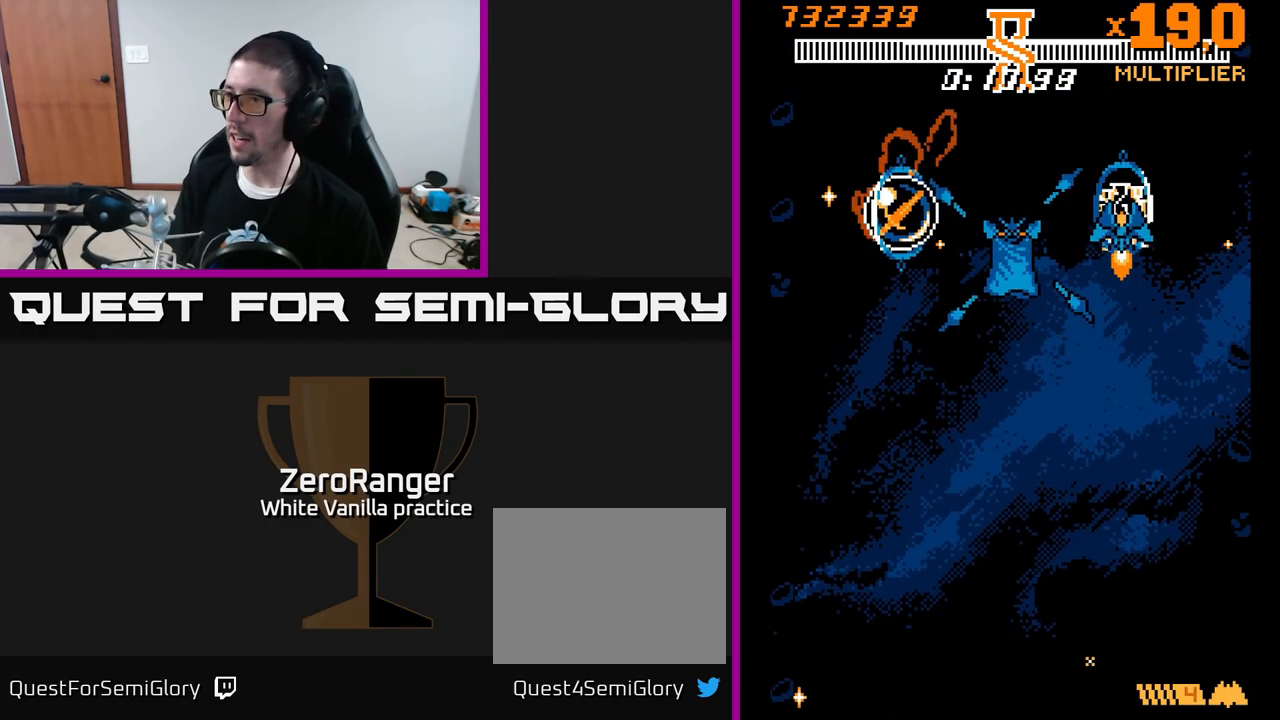
{"buttons": [], "right_stick": "center", "events": [[67, "DPAD_UP", "up"]]}
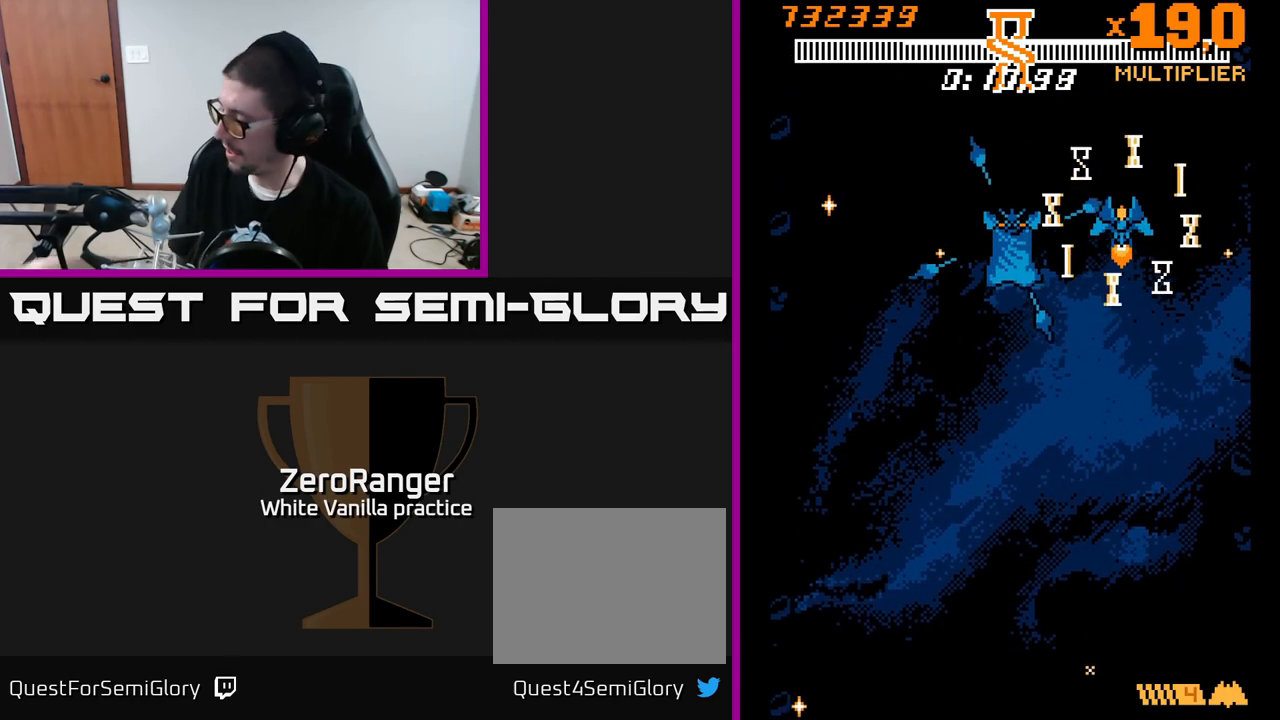
{"buttons": [], "right_stick": "center", "events": []}
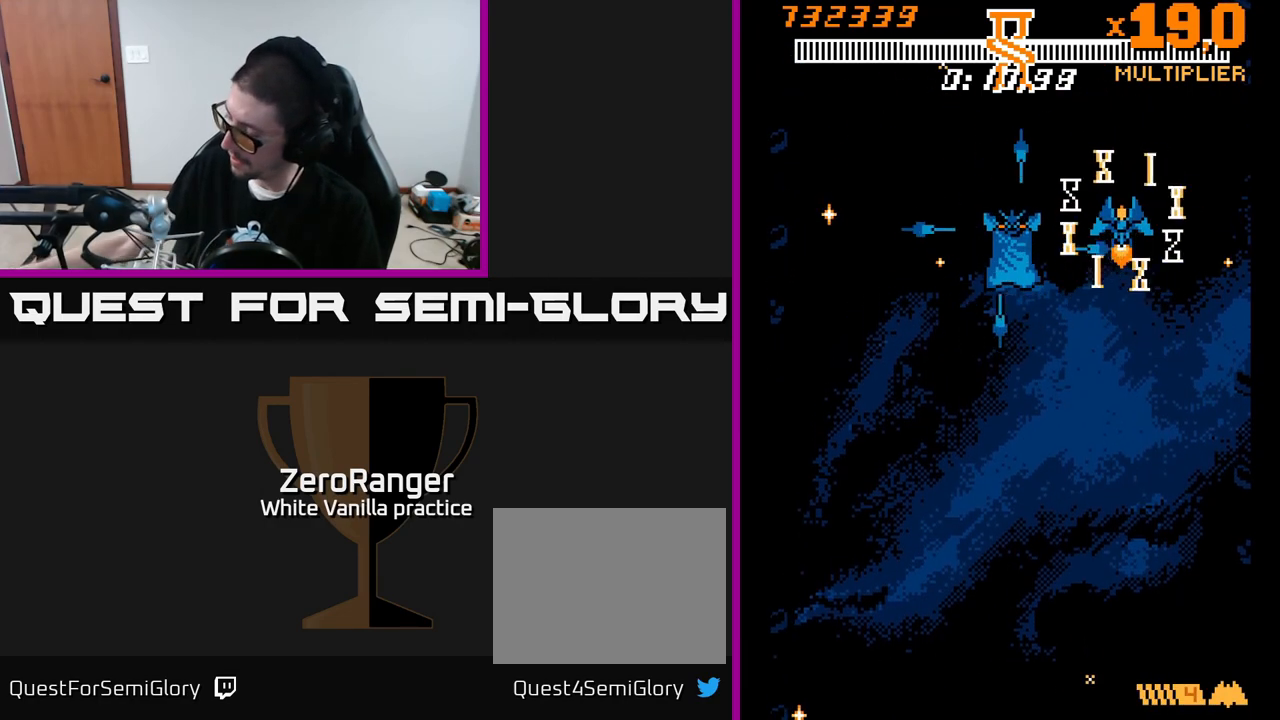
{"buttons": [], "right_stick": "center", "events": []}
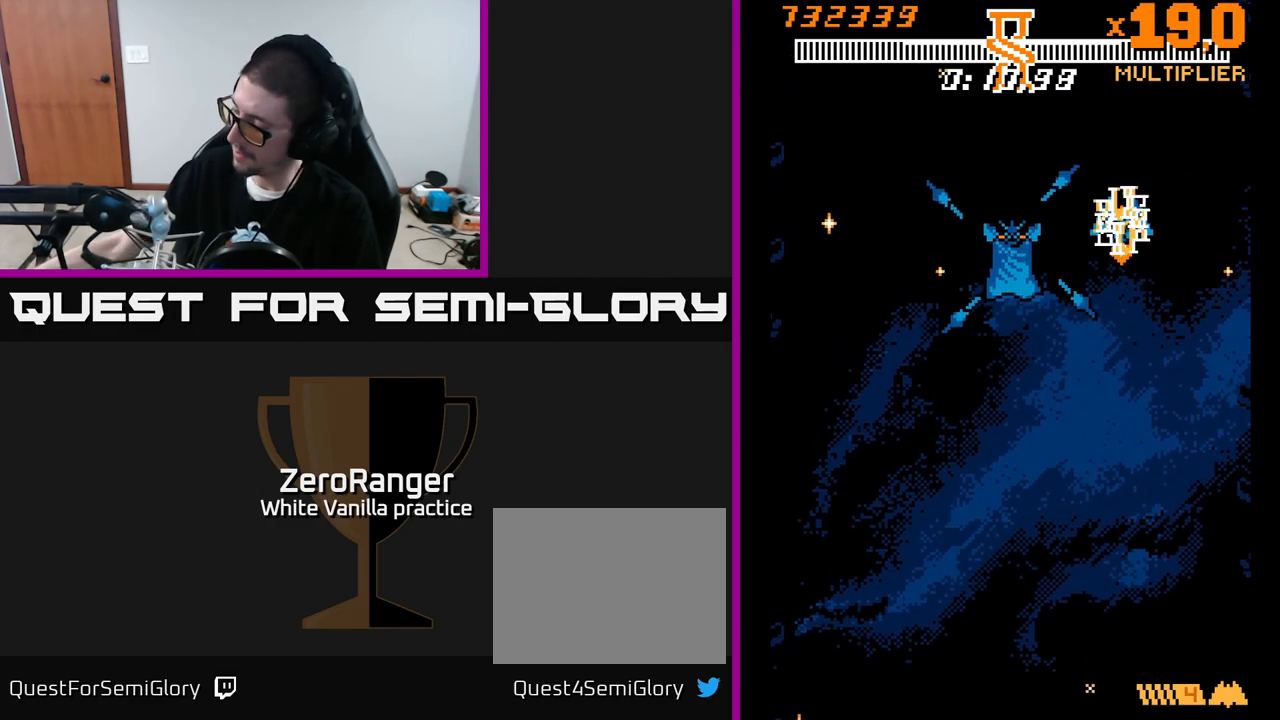
{"buttons": [], "right_stick": "center", "events": [[383, "R2", "down"], [433, "R2", "up"]]}
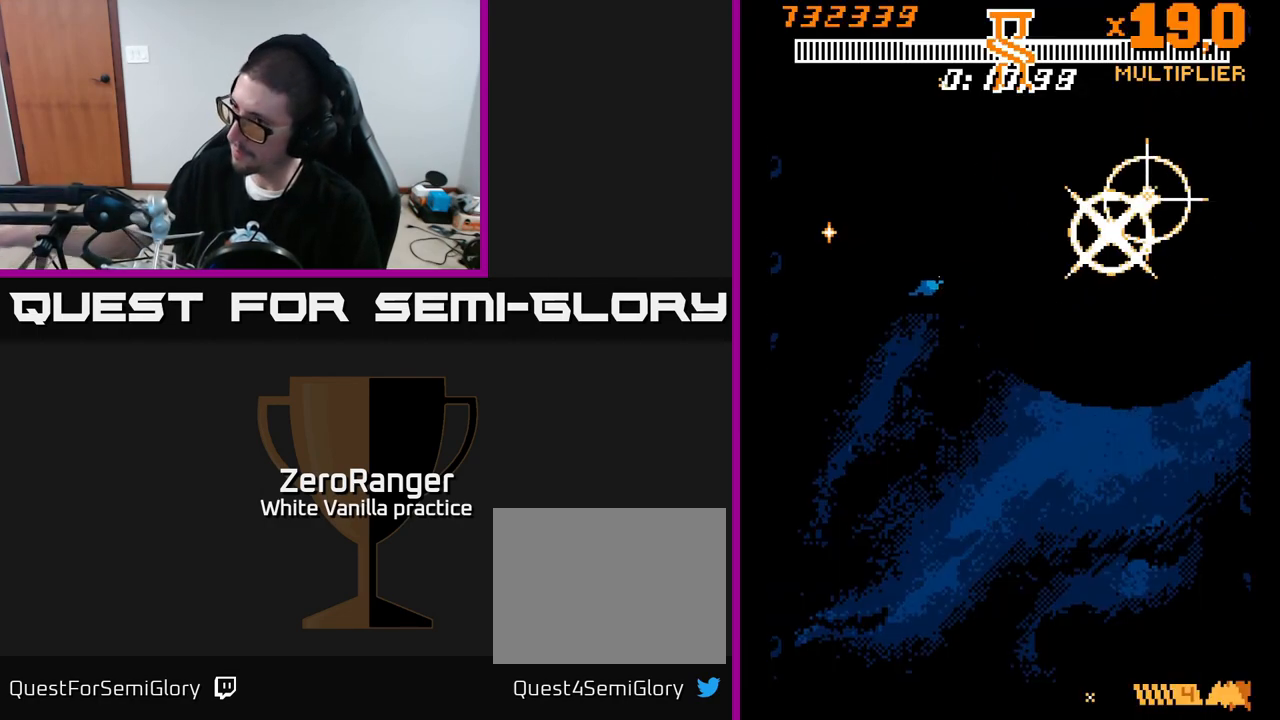
{"buttons": [], "right_stick": "center", "events": []}
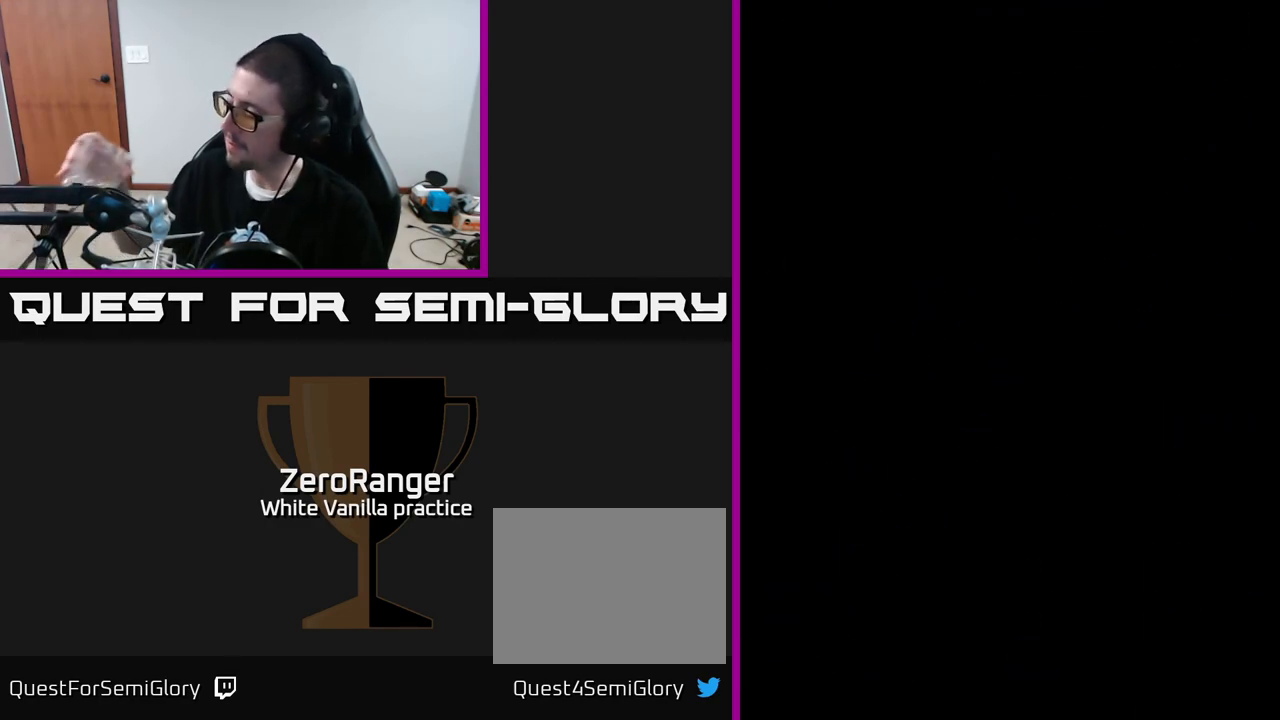
{"buttons": [], "right_stick": "center", "events": []}
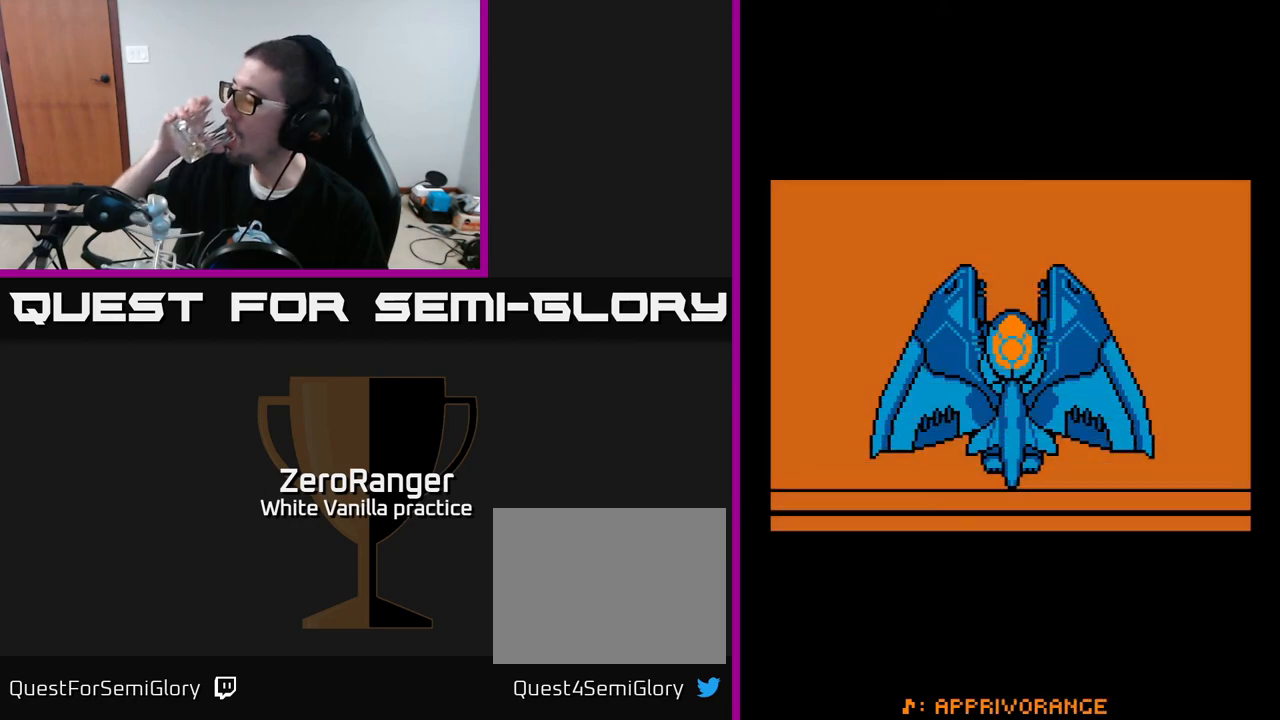
{"buttons": [], "right_stick": "center", "events": []}
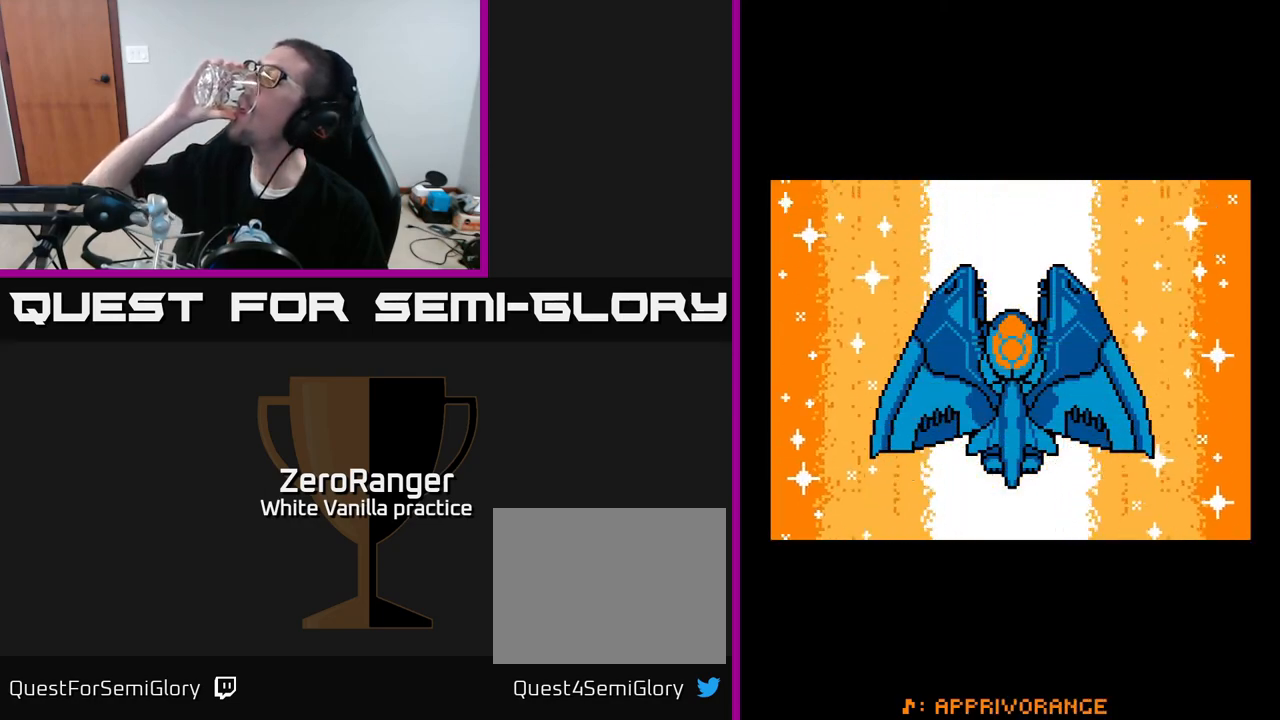
{"buttons": [], "right_stick": "center", "events": []}
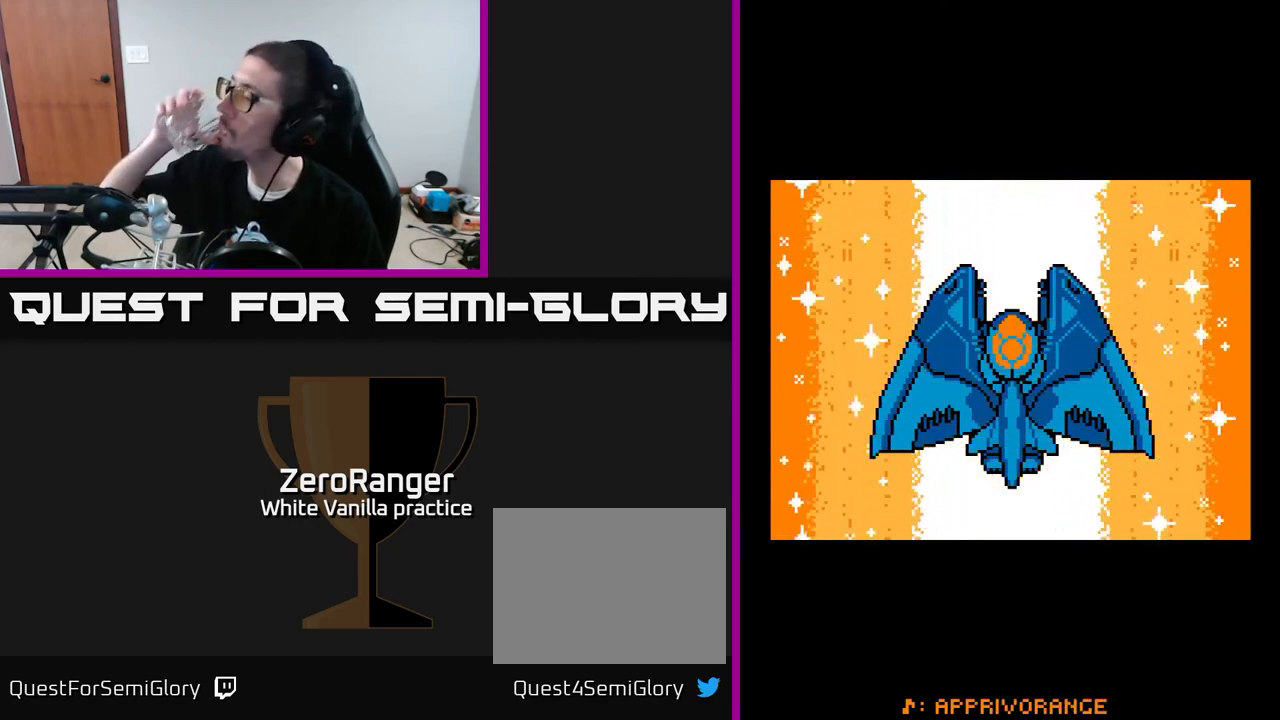
{"buttons": [], "right_stick": "center", "events": []}
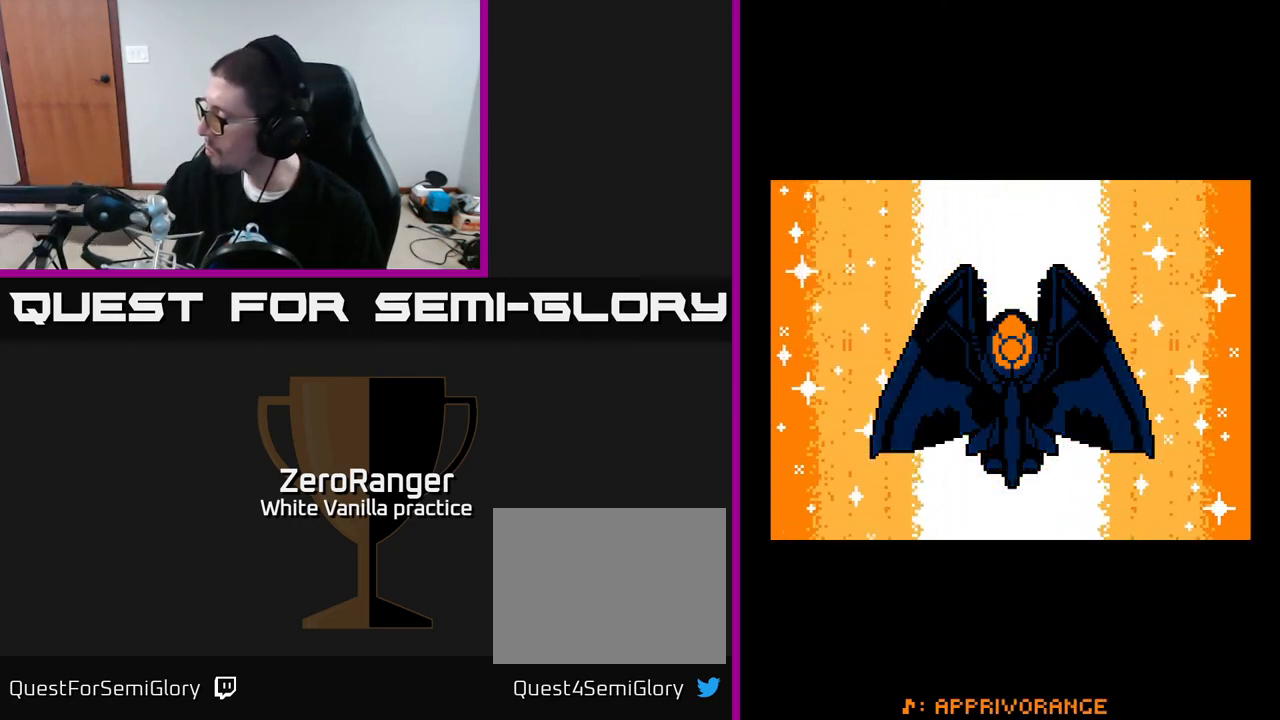
{"buttons": [], "right_stick": "center", "events": []}
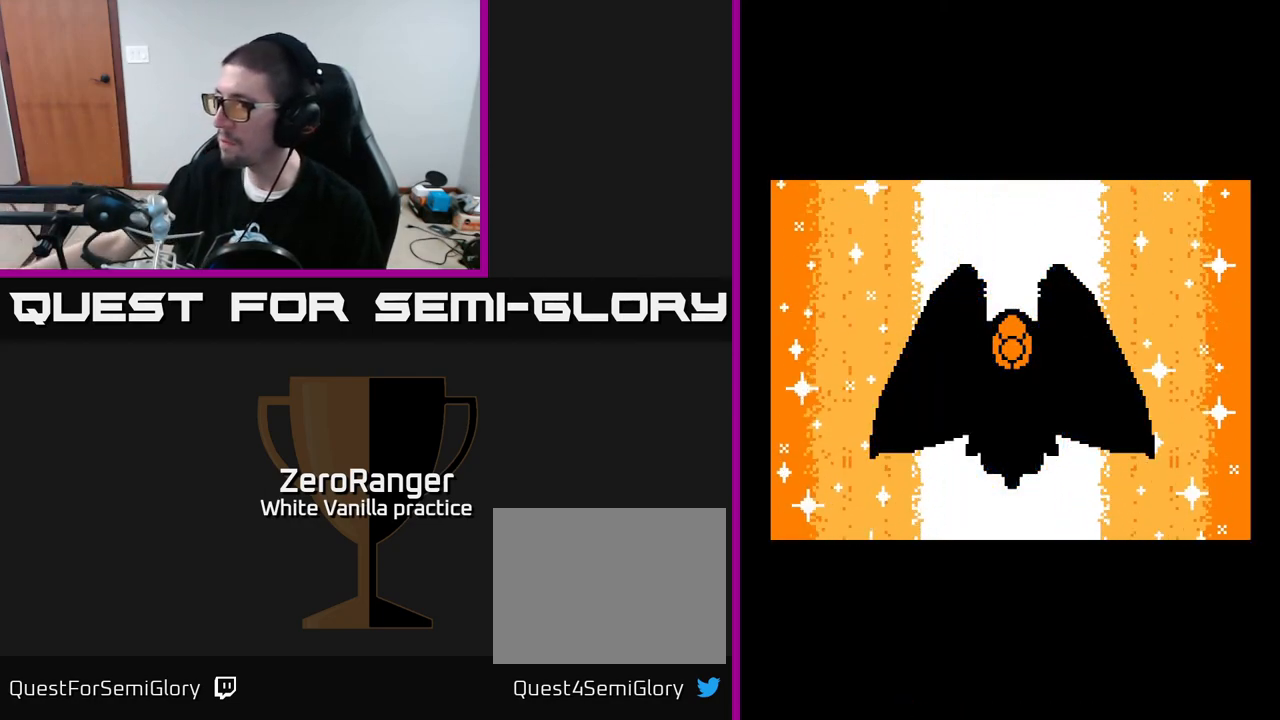
{"buttons": [], "right_stick": "center", "events": []}
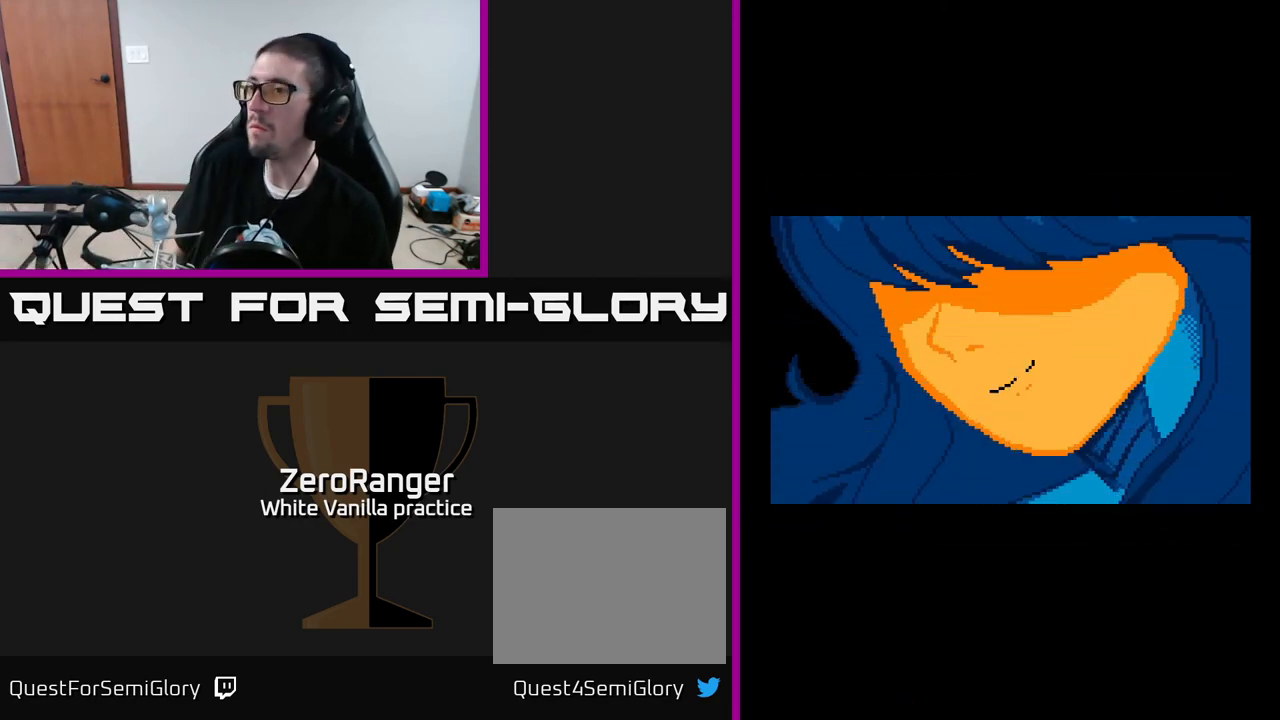
{"buttons": ["A"], "right_stick": "center", "events": [[200, "A", "down"]]}
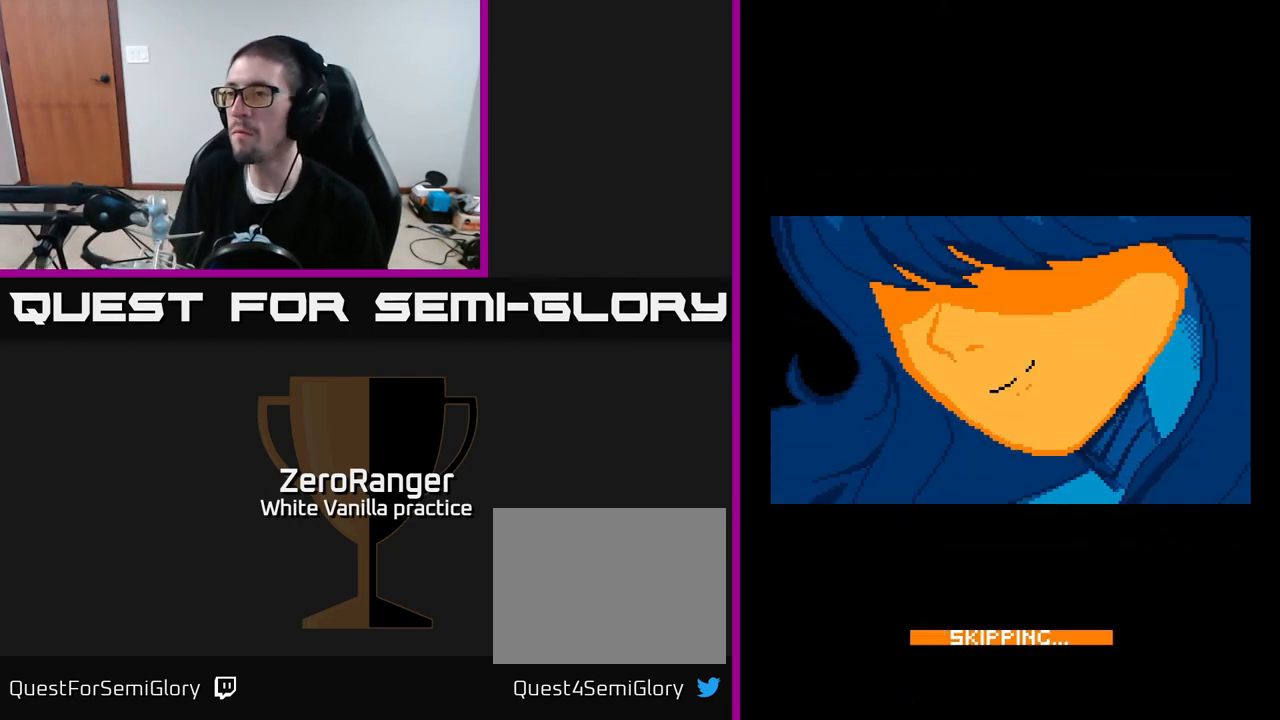
{"buttons": ["A"], "right_stick": "center", "events": []}
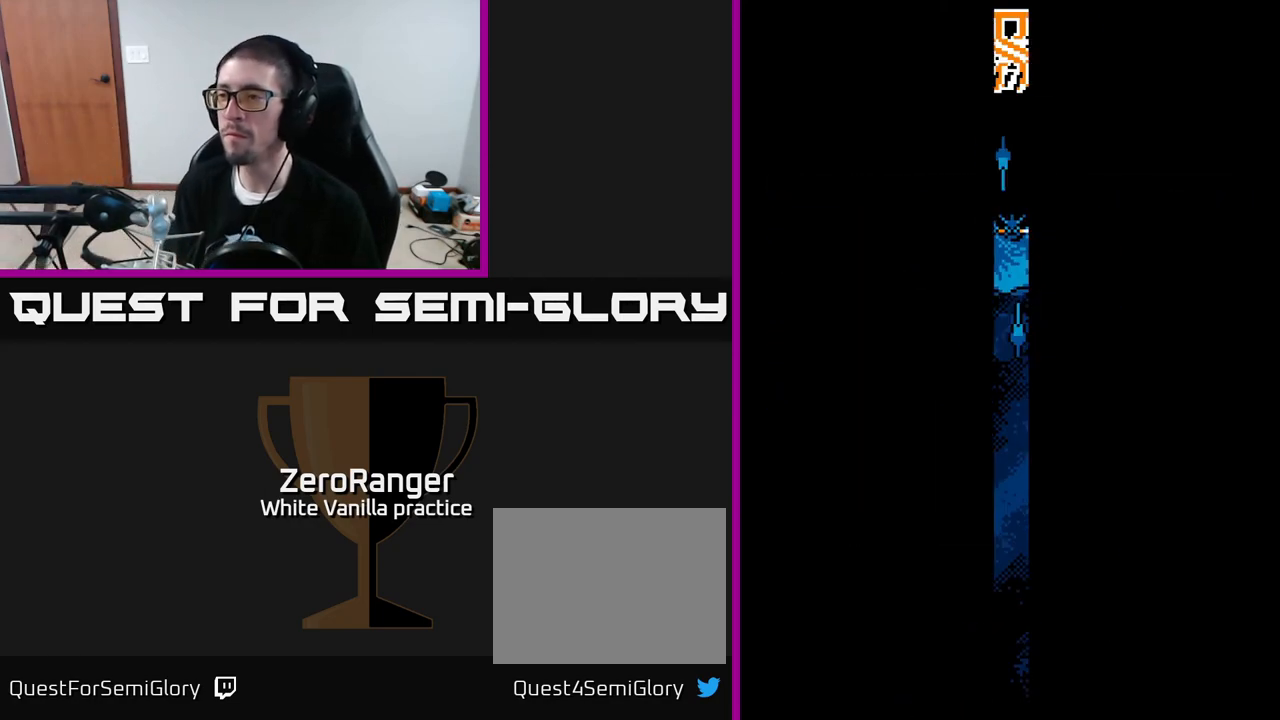
{"buttons": ["A"], "right_stick": "center", "events": []}
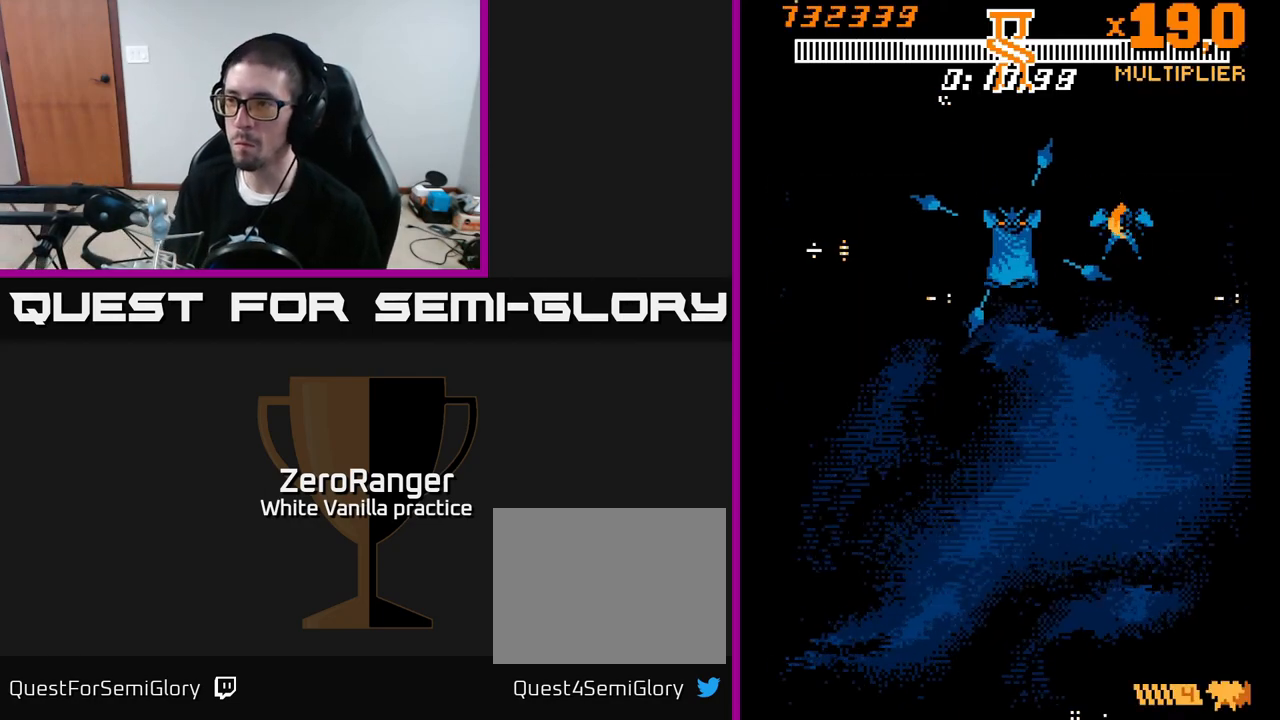
{"buttons": ["DPAD_DOWN", "DPAD_LEFT"], "right_stick": "center", "events": [[67, "A", "up"], [350, "DPAD_LEFT", "down"], [467, "DPAD_DOWN", "down"]]}
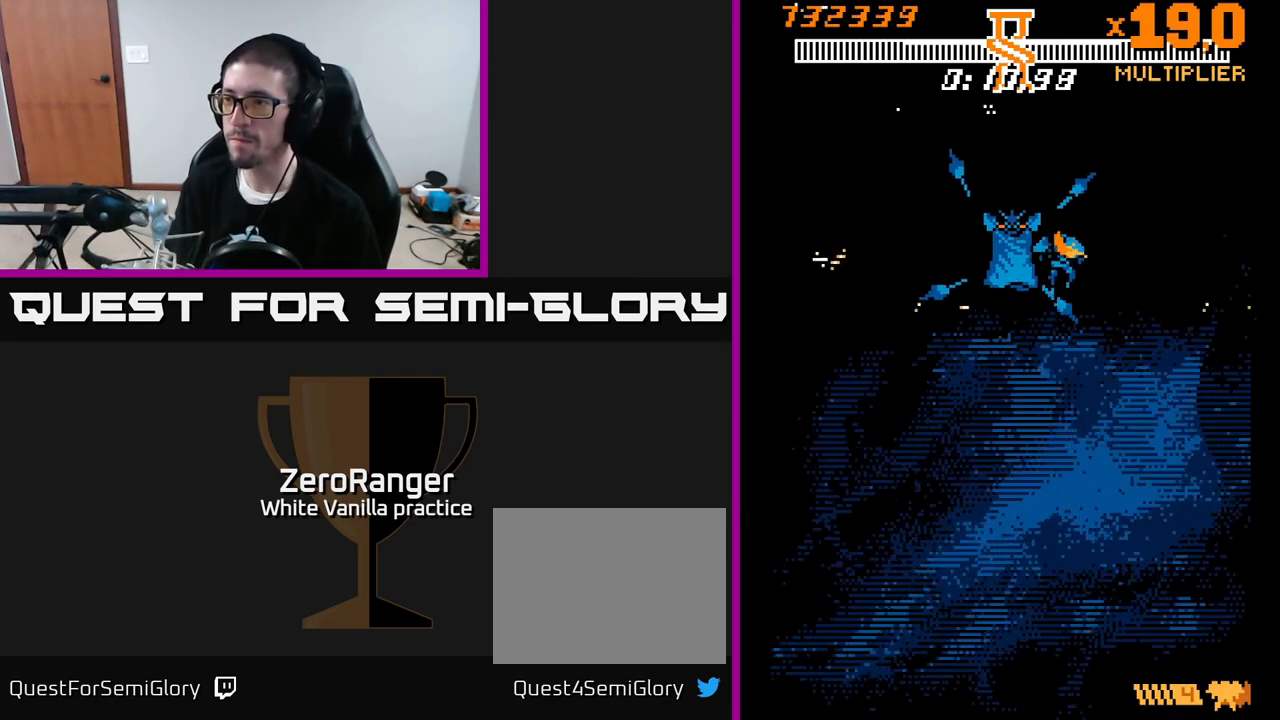
{"buttons": ["DPAD_DOWN"], "right_stick": "center", "events": [[17, "DPAD_LEFT", "up"], [283, "DPAD_LEFT", "down"], [433, "DPAD_LEFT", "up"]]}
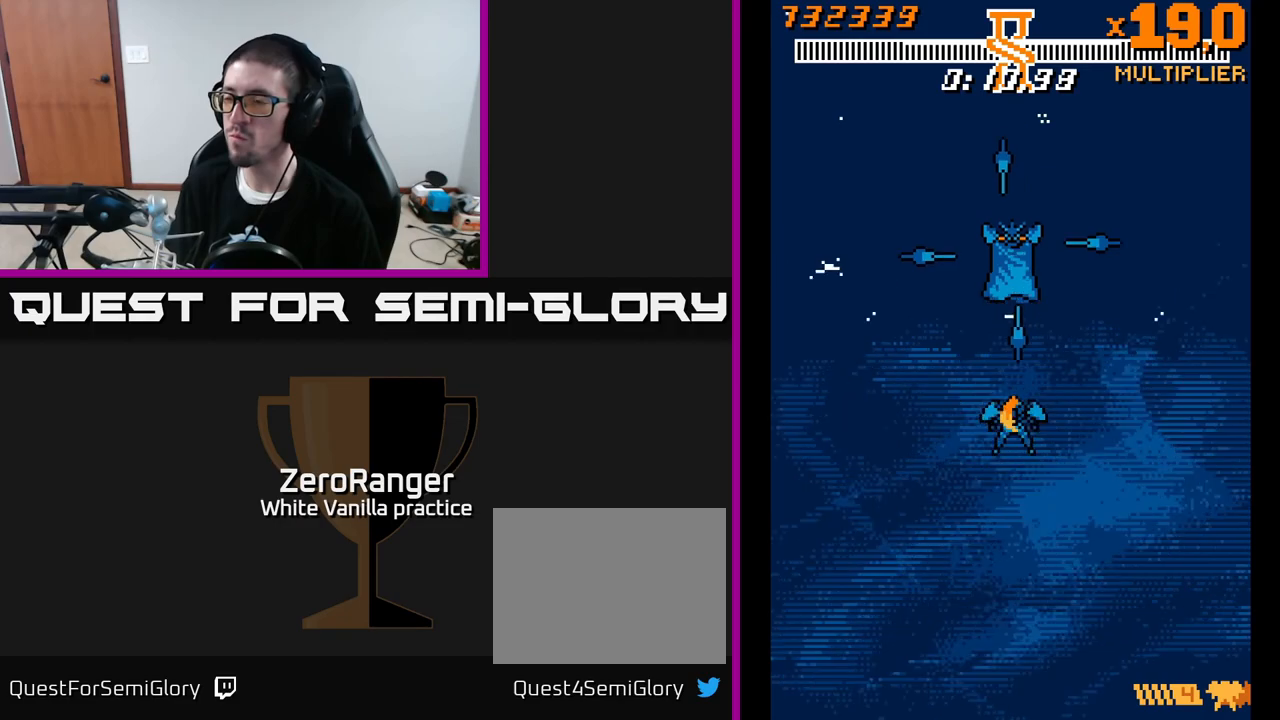
{"buttons": [], "right_stick": "center", "events": [[117, "DPAD_DOWN", "up"]]}
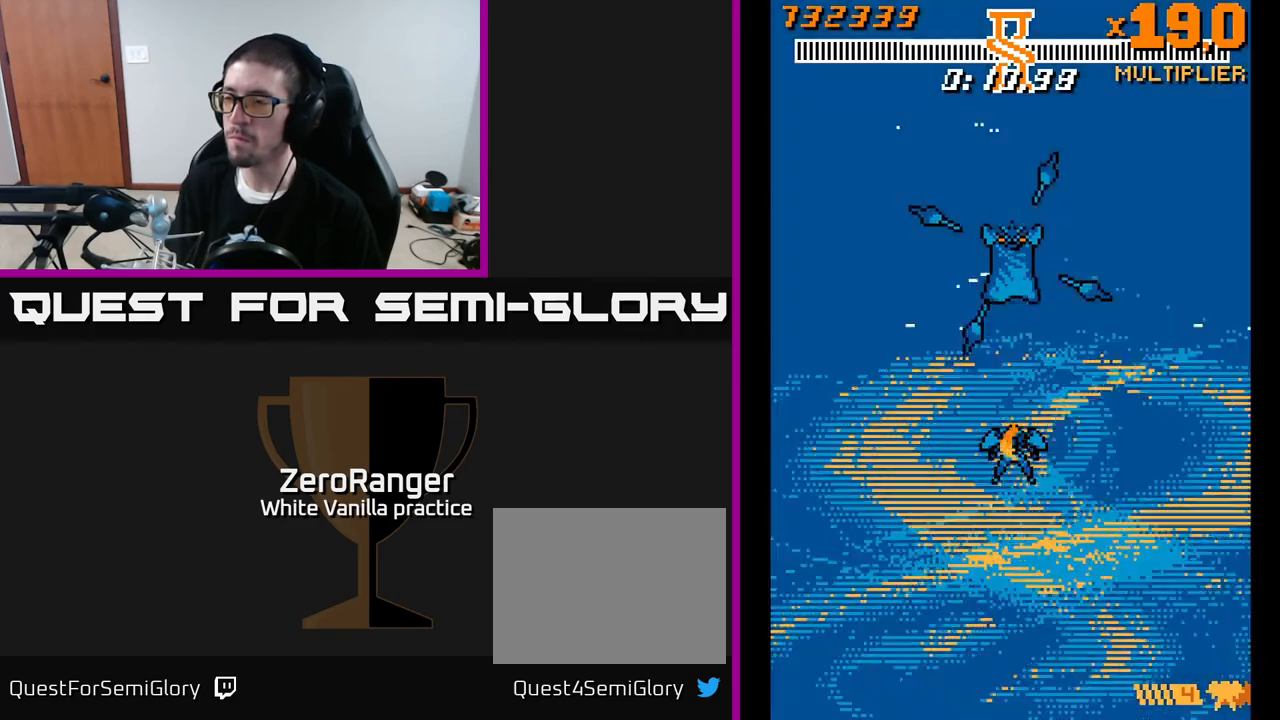
{"buttons": [], "right_stick": "center", "events": []}
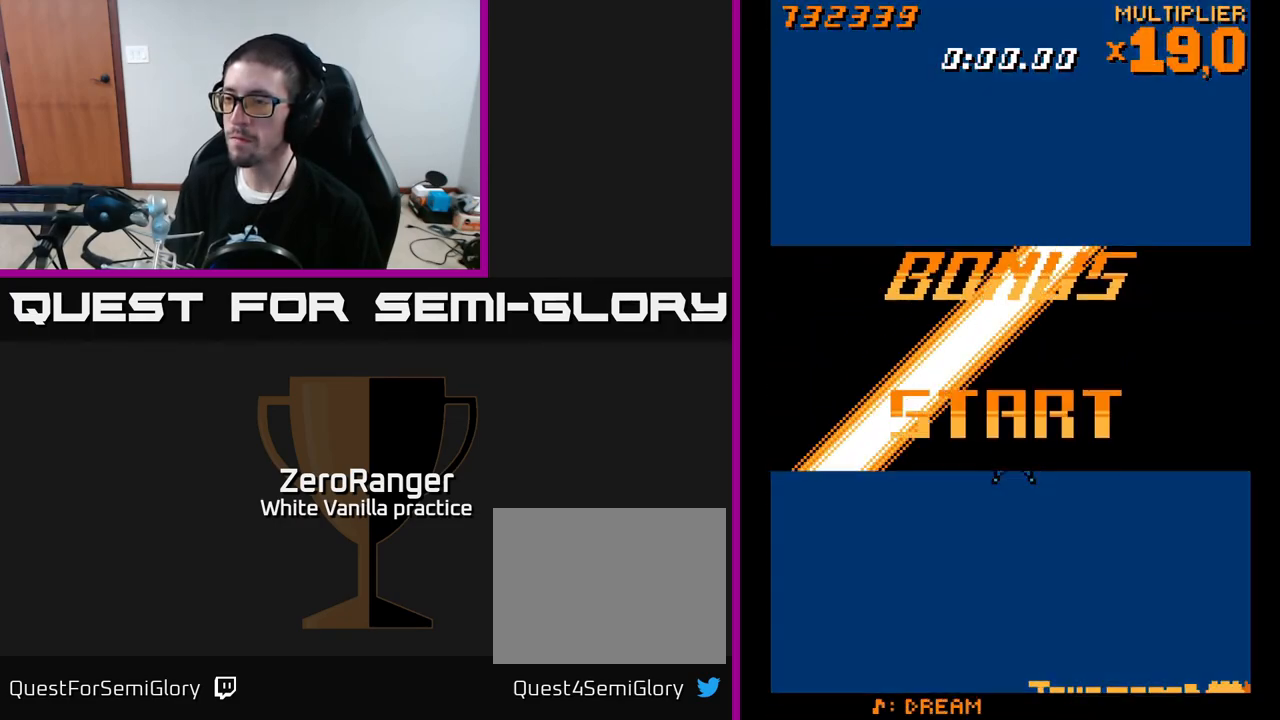
{"buttons": [], "right_stick": "center", "events": []}
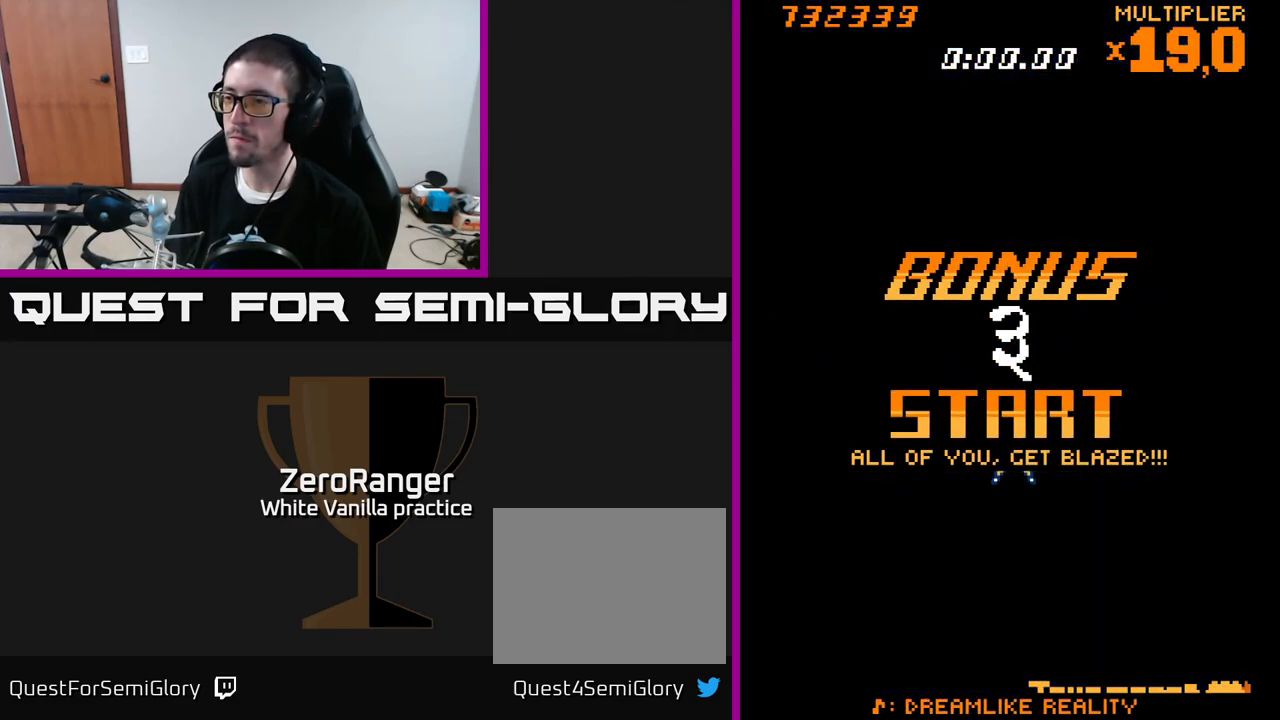
{"buttons": [], "right_stick": "center", "events": []}
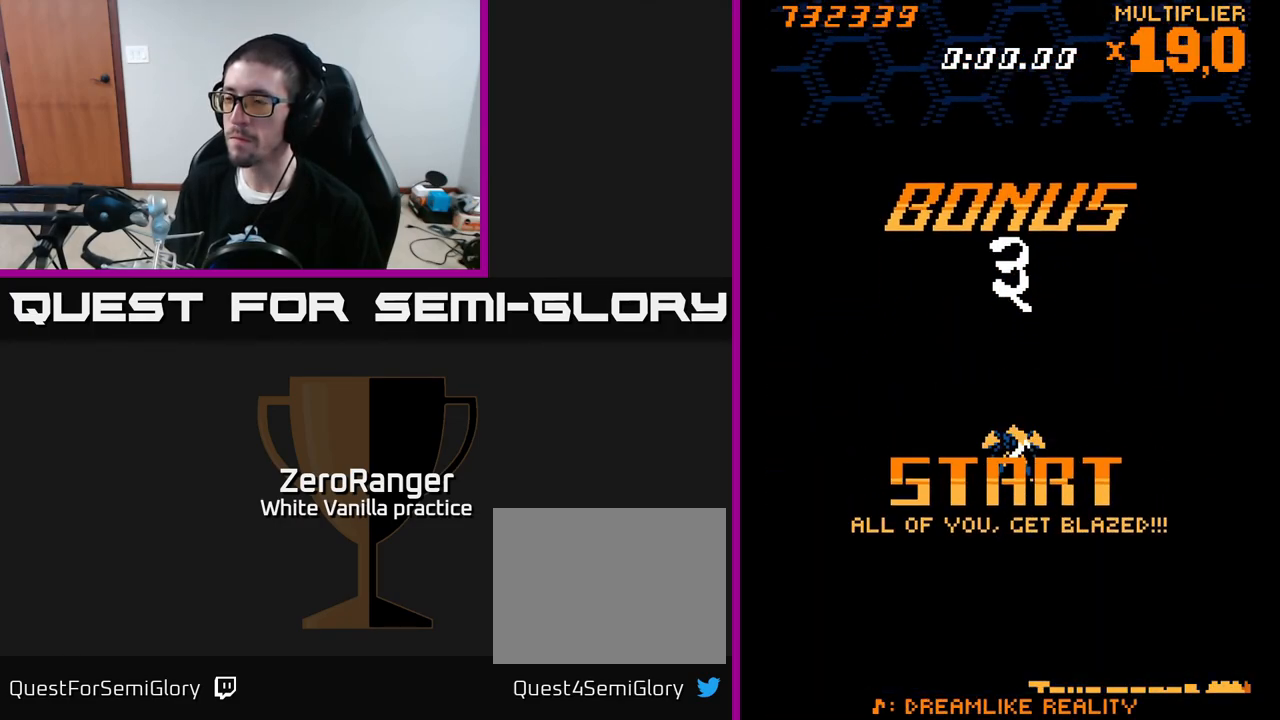
{"buttons": [], "right_stick": "center", "events": []}